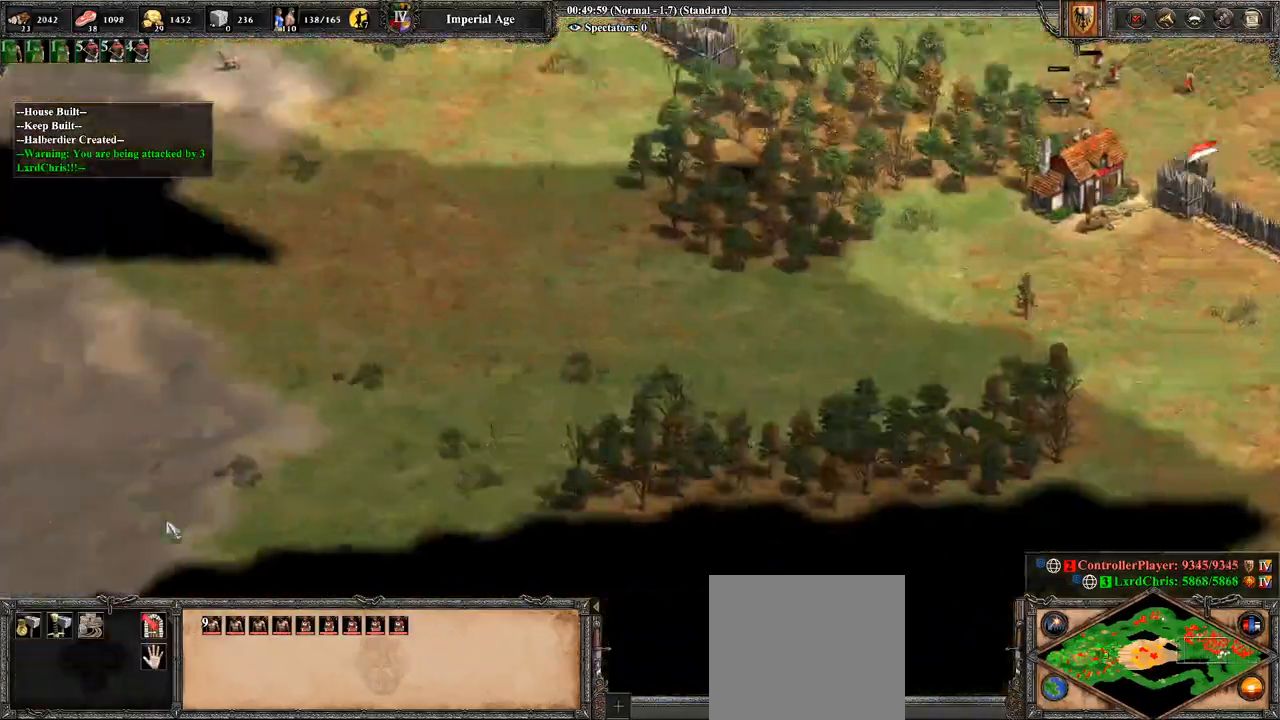
Gameplay with a controller (PlayStation layout); each line is a JSON object with the inputs held at the frame after it. "events" lists button and stick changes between this image and that frame as [ms after this image, input, new state], when the widget could be followed in between.
{"buttons": [], "left_stick": "center", "right_stick": "left", "events": []}
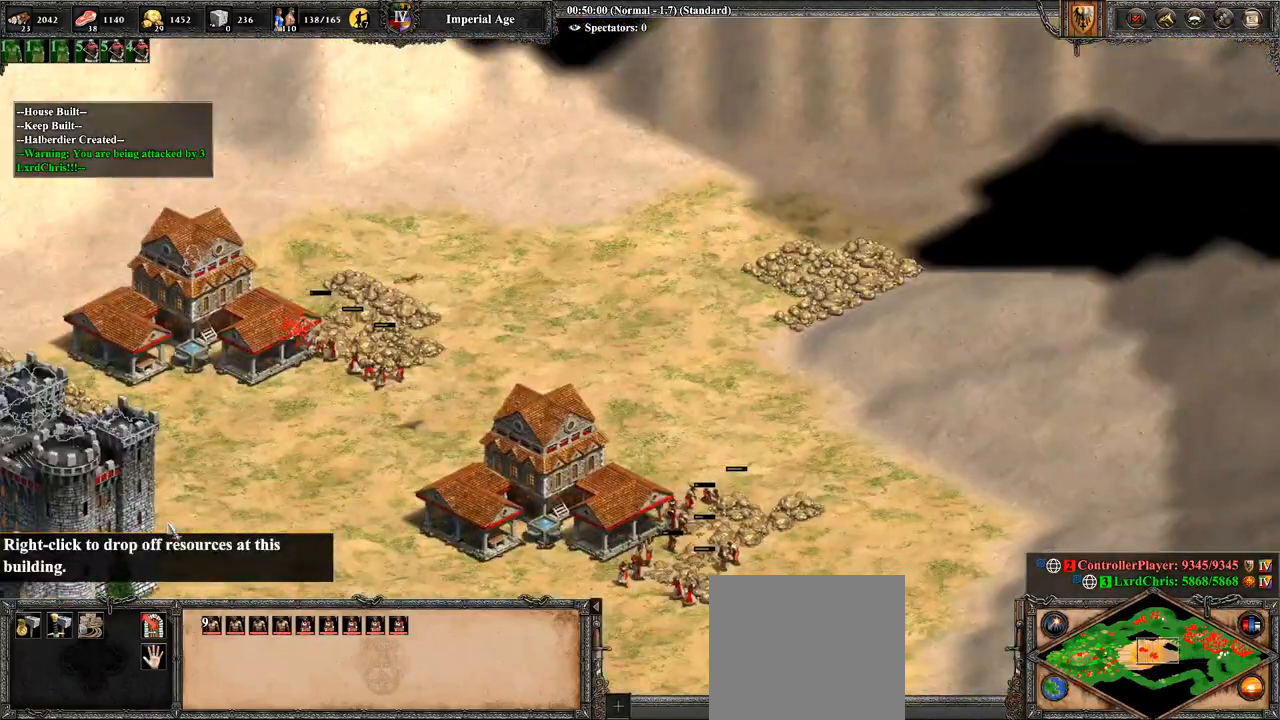
{"buttons": [], "left_stick": "center", "right_stick": "center", "events": [[214, "right_stick", "center"]]}
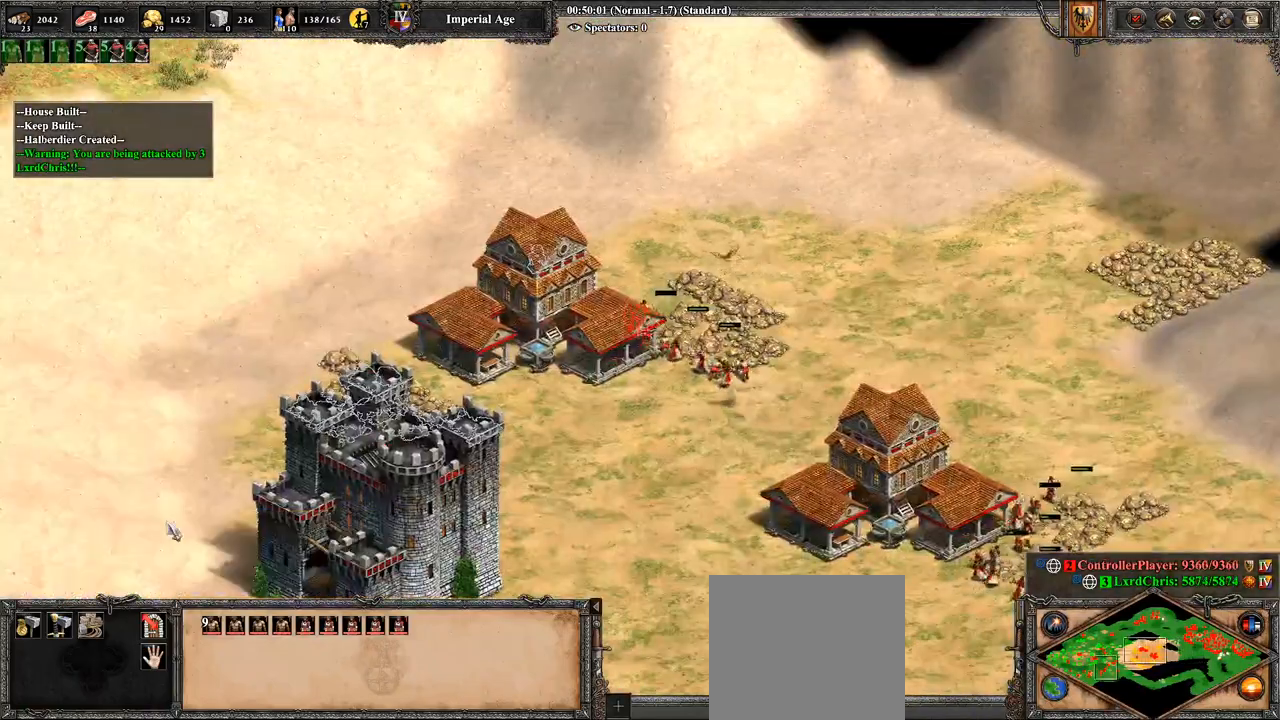
{"buttons": [], "left_stick": "center", "right_stick": "center", "events": [[71, "right_stick", "left"], [464, "right_stick", "center"]]}
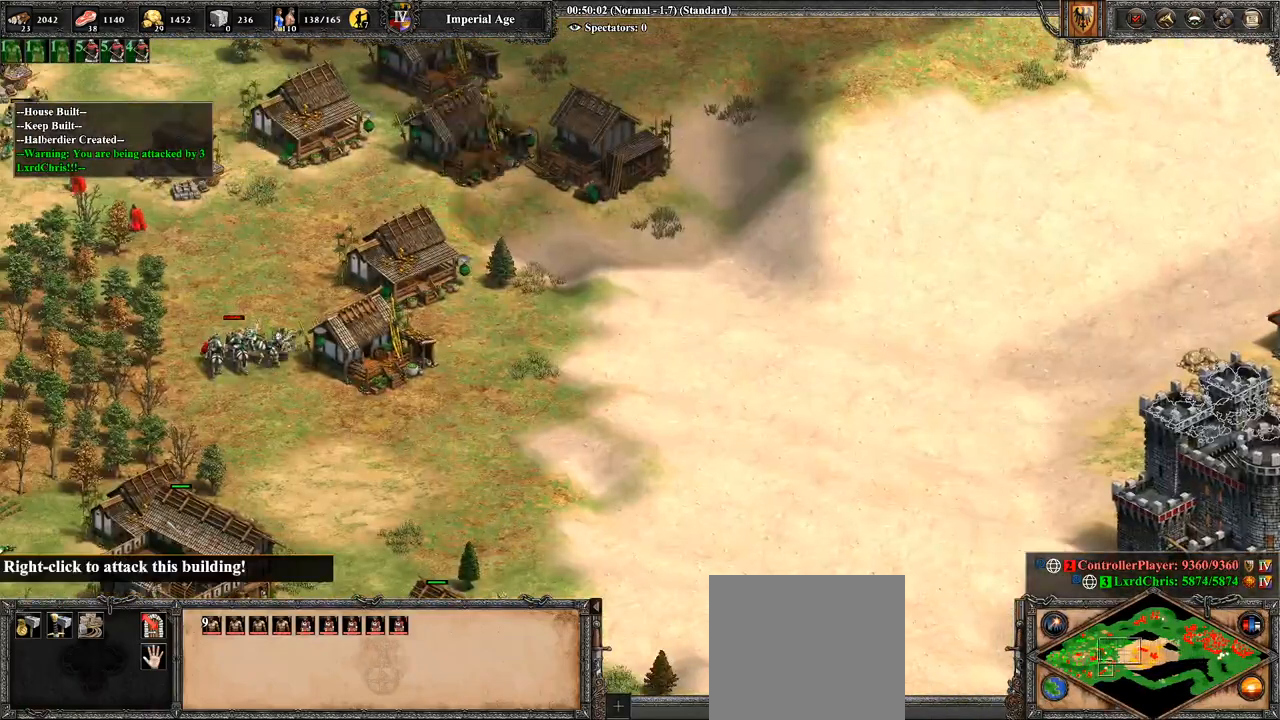
{"buttons": [], "left_stick": "center", "right_stick": "center", "events": [[179, "right_stick", "left"], [464, "right_stick", "center"]]}
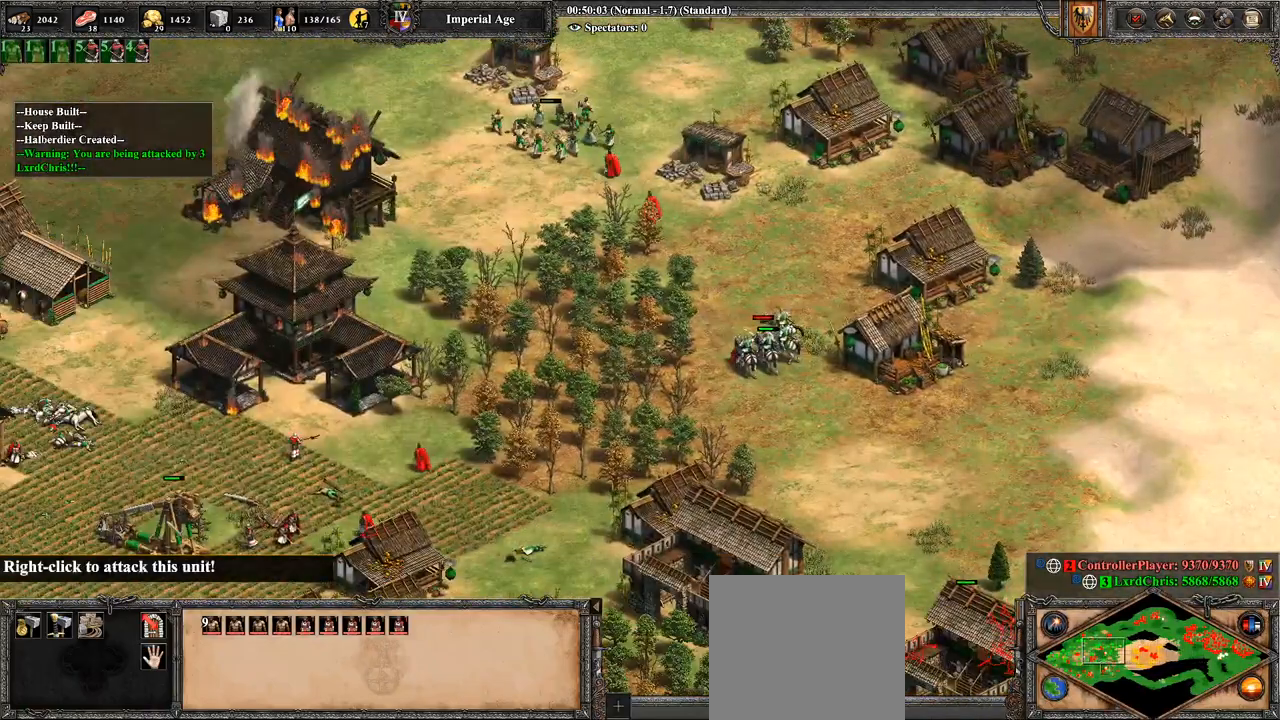
{"buttons": [], "left_stick": "center", "right_stick": "center", "events": []}
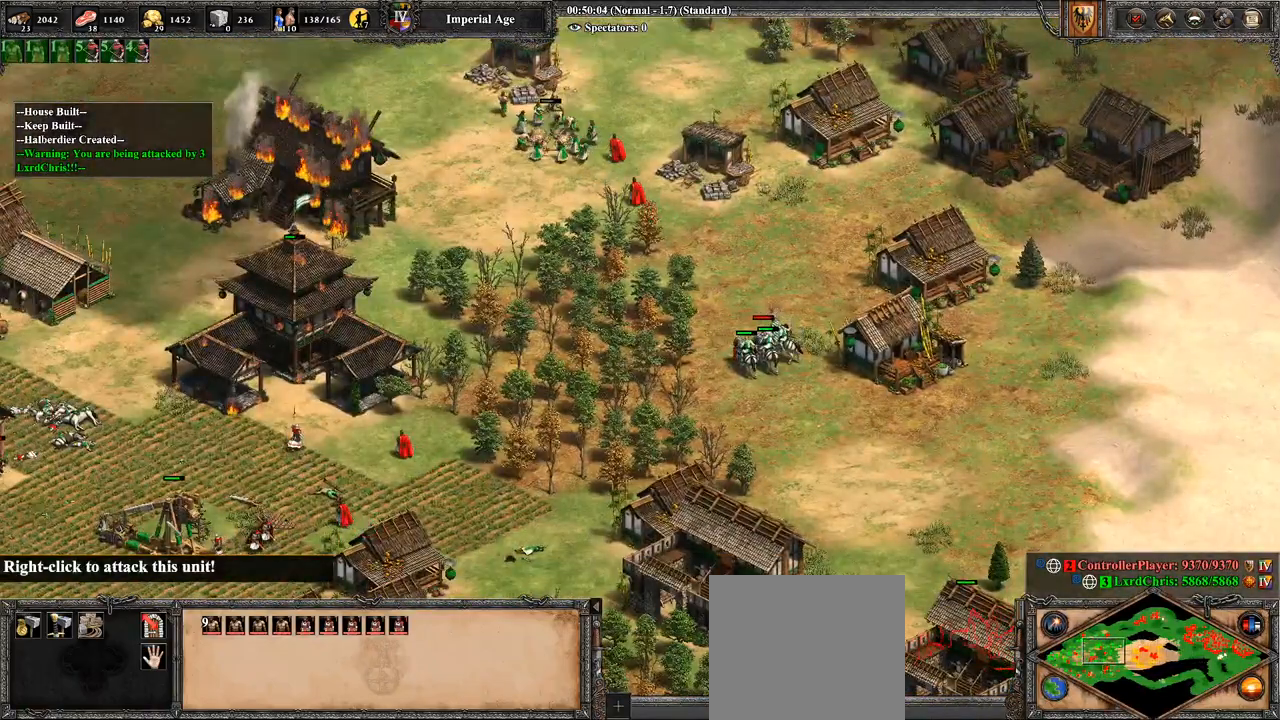
{"buttons": [], "left_stick": "up-right", "right_stick": "center", "events": [[36, "right_stick", "up-right"], [214, "right_stick", "center"], [286, "left_stick", "up-right"]]}
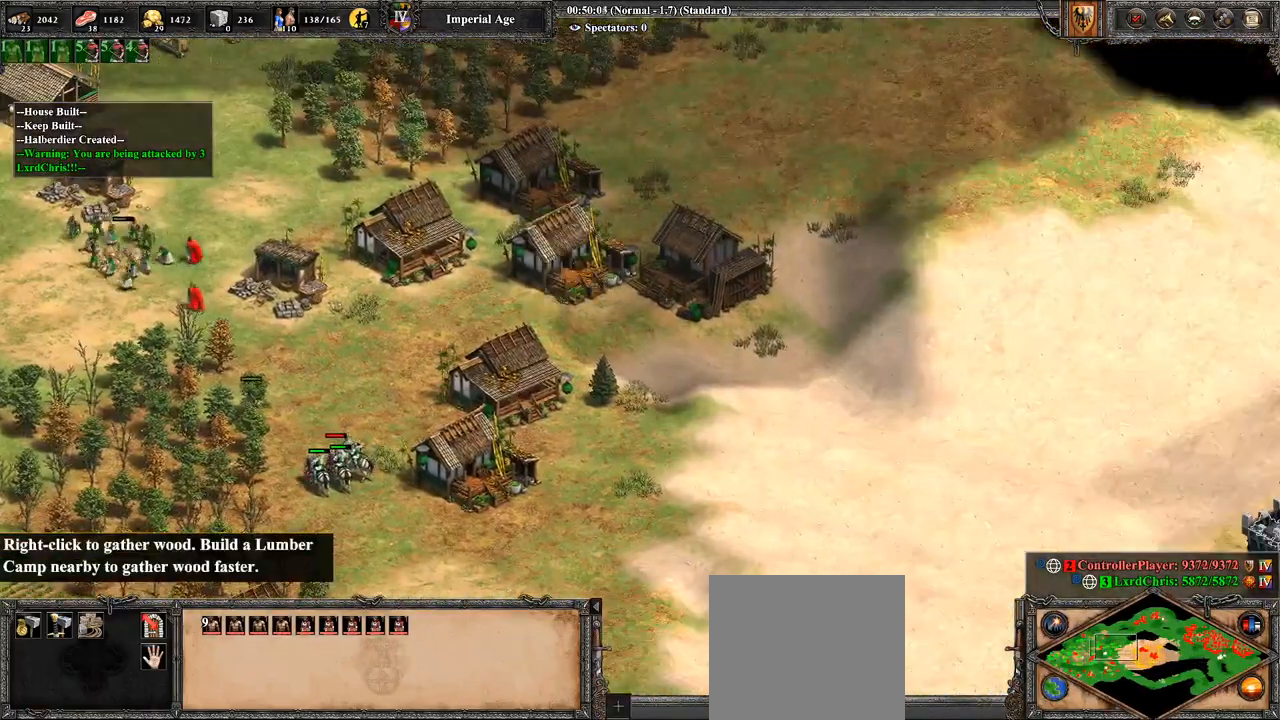
{"buttons": ["CROSS"], "left_stick": "up-left", "right_stick": "center", "events": [[71, "left_stick", "center"], [250, "left_stick", "up"], [464, "CROSS", "down"], [464, "left_stick", "up-left"]]}
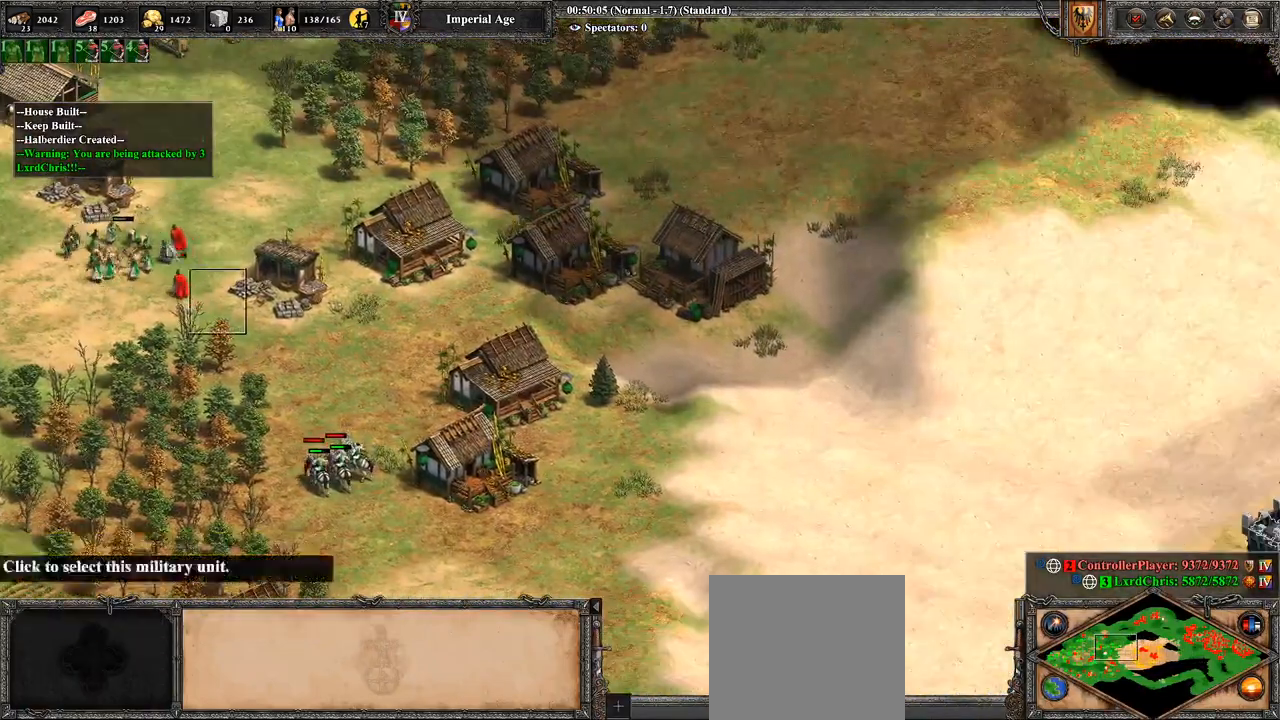
{"buttons": [], "left_stick": "down-right", "right_stick": "center", "events": [[179, "left_stick", "center"], [250, "CROSS", "up"], [286, "left_stick", "down-right"]]}
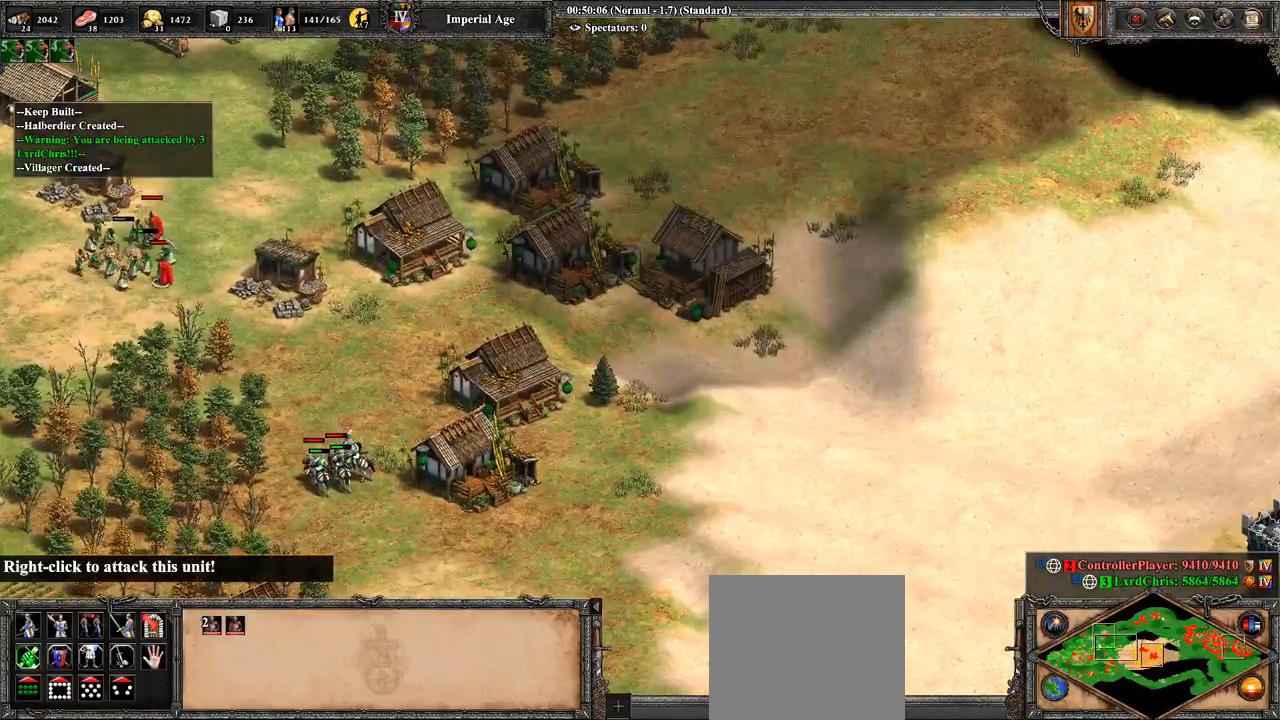
{"buttons": [], "left_stick": "center", "right_stick": "center", "events": [[71, "left_stick", "center"], [107, "CIRCLE", "down"], [250, "CIRCLE", "up"]]}
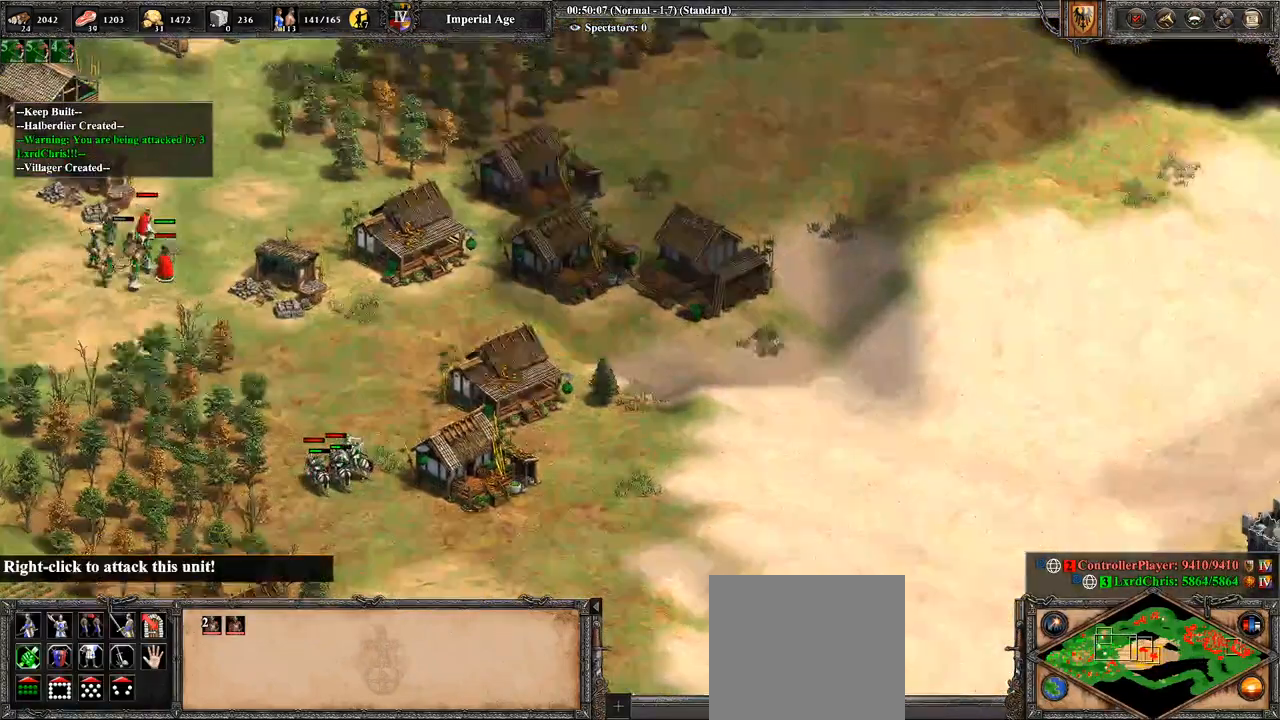
{"buttons": [], "left_stick": "right", "right_stick": "center", "events": [[71, "right_stick", "down-left"], [357, "right_stick", "center"], [500, "left_stick", "right"]]}
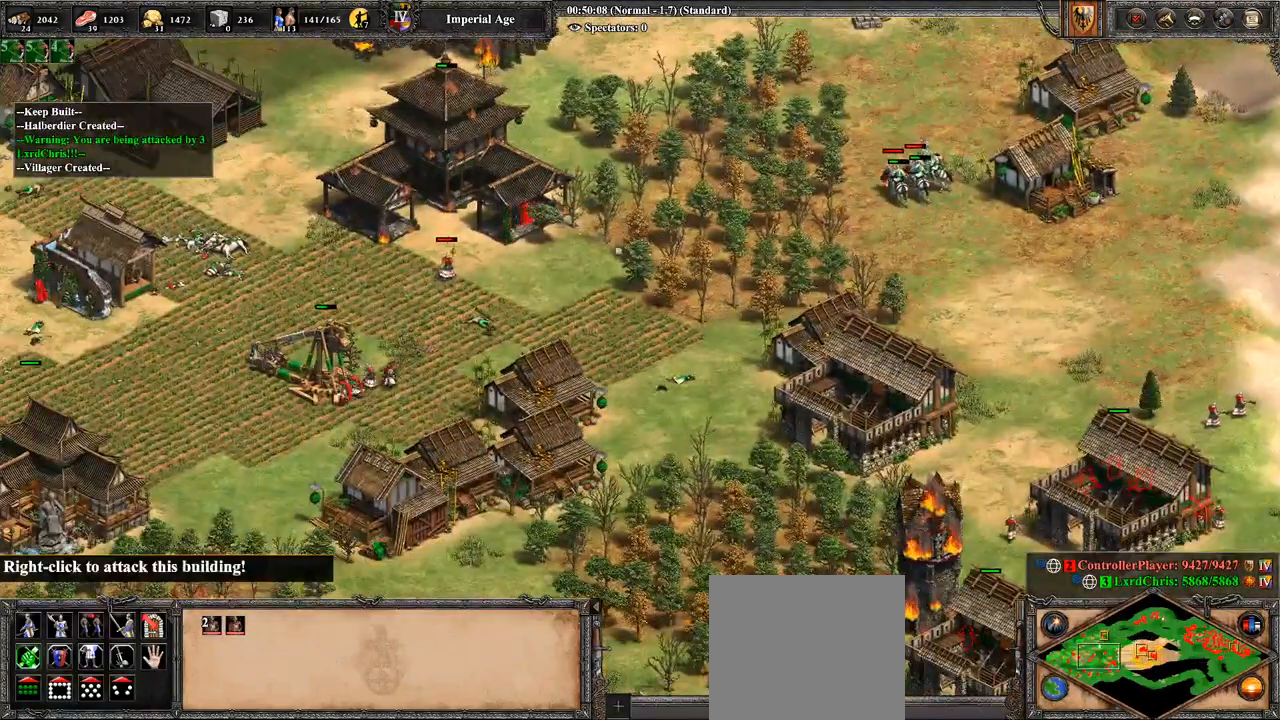
{"buttons": [], "left_stick": "down-right", "right_stick": "center", "events": [[357, "left_stick", "down-right"]]}
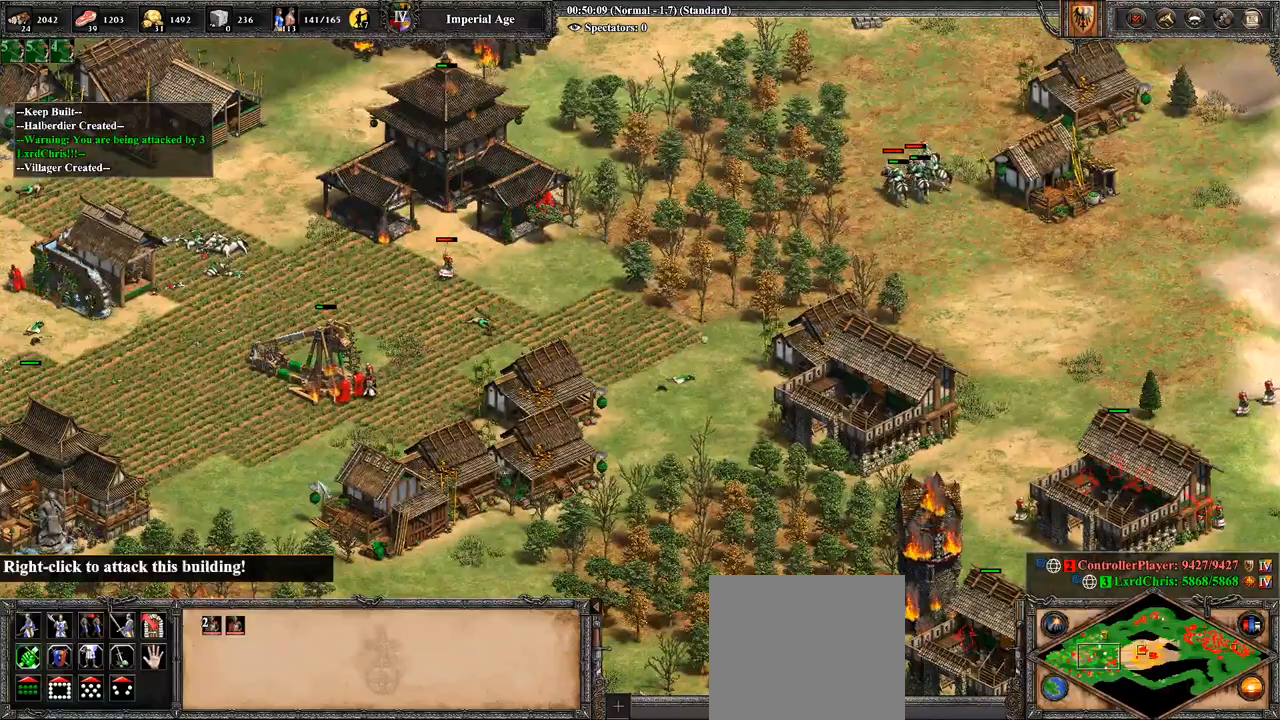
{"buttons": [], "left_stick": "center", "right_stick": "center", "events": [[107, "left_stick", "center"], [179, "right_stick", "left"], [429, "right_stick", "center"]]}
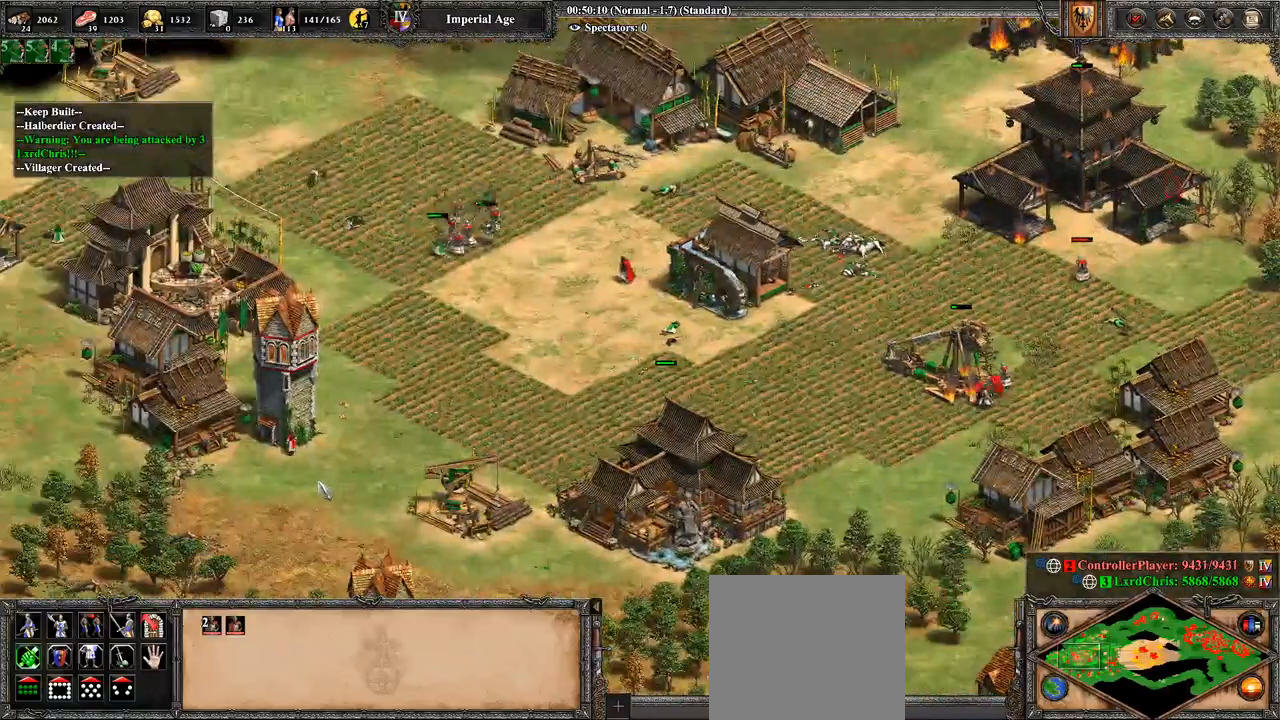
{"buttons": [], "left_stick": "center", "right_stick": "center", "events": []}
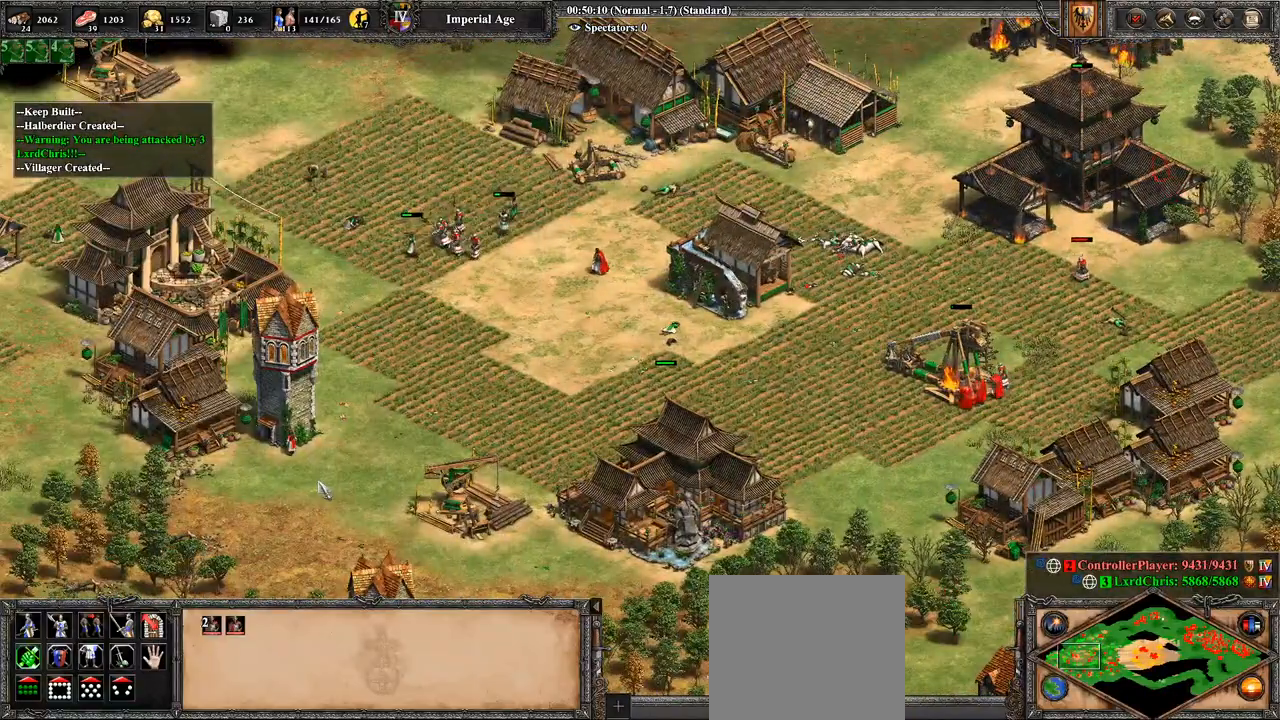
{"buttons": [], "left_stick": "center", "right_stick": "up-left", "events": [[429, "right_stick", "up-left"]]}
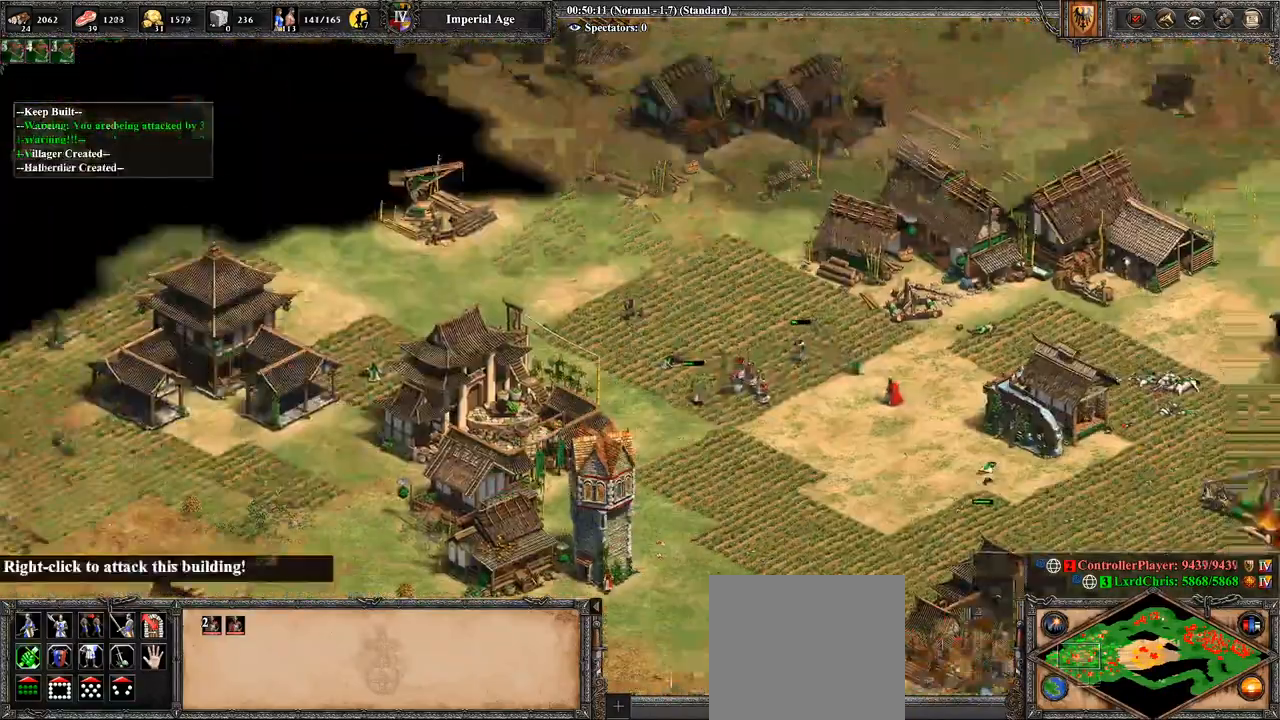
{"buttons": [], "left_stick": "center", "right_stick": "left", "events": [[107, "right_stick", "center"], [464, "right_stick", "left"]]}
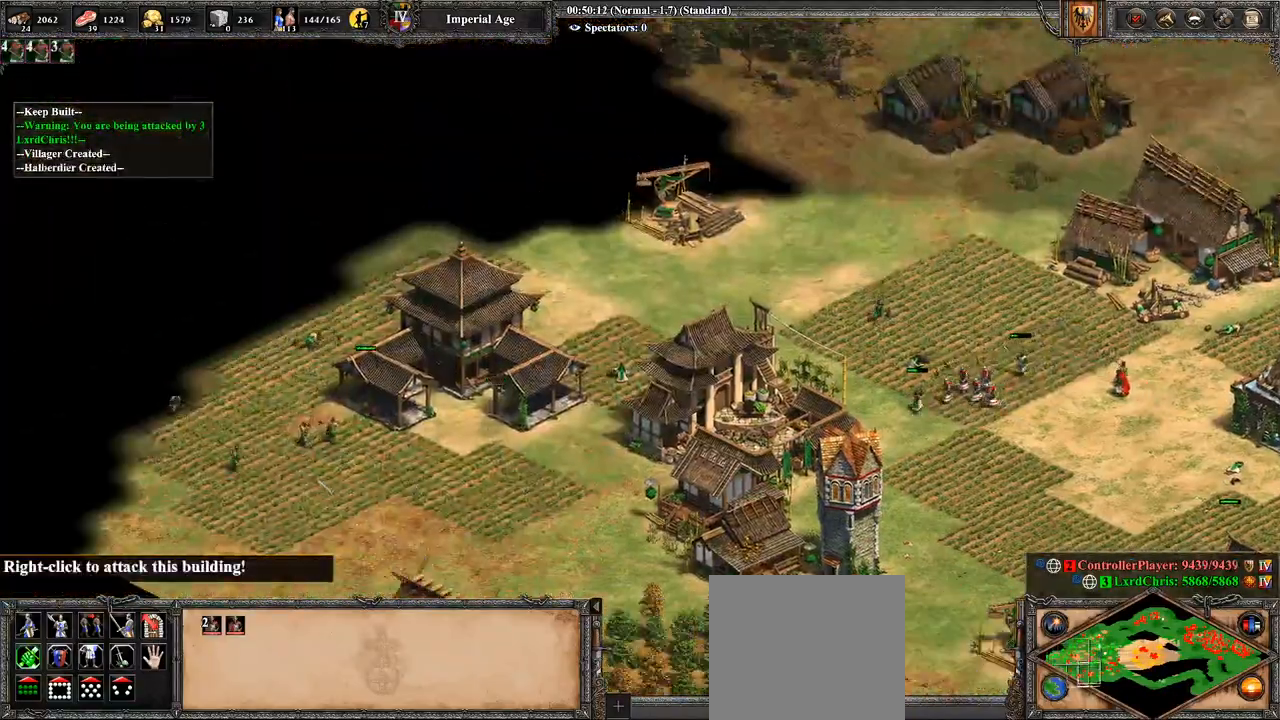
{"buttons": [], "left_stick": "center", "right_stick": "right", "events": [[179, "right_stick", "center"], [500, "right_stick", "right"]]}
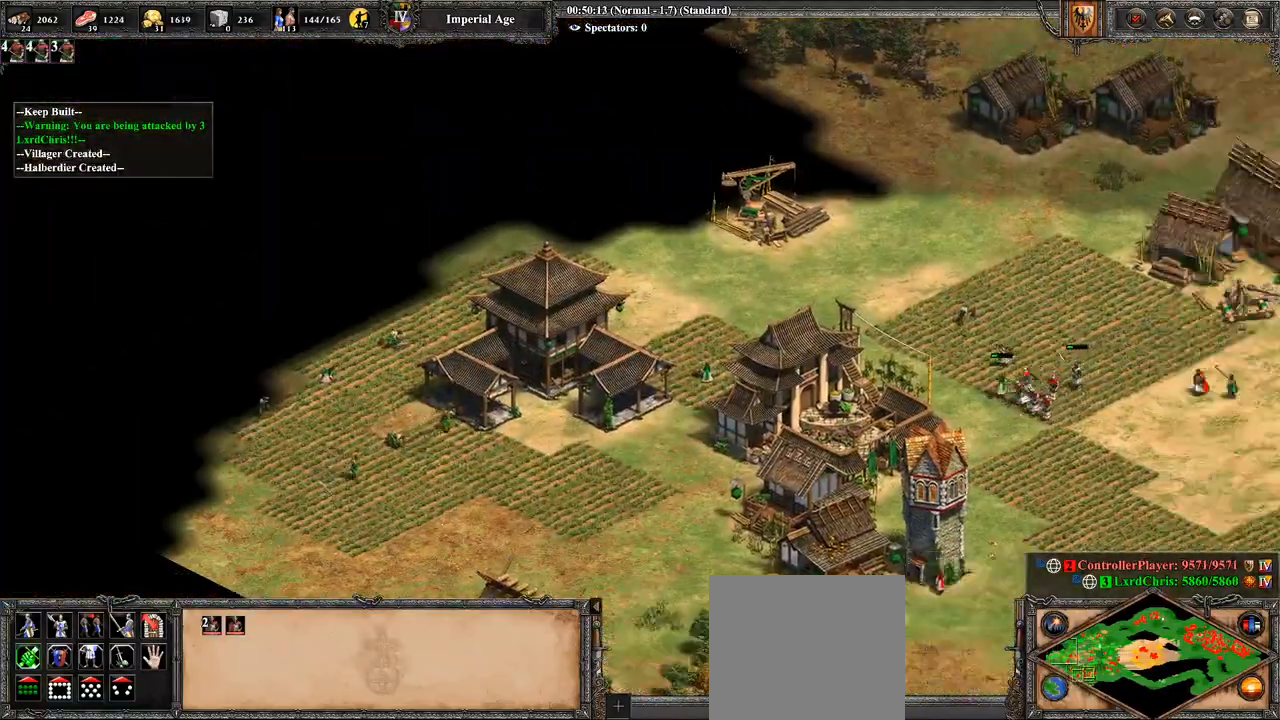
{"buttons": [], "left_stick": "center", "right_stick": "center", "events": [[500, "right_stick", "center"]]}
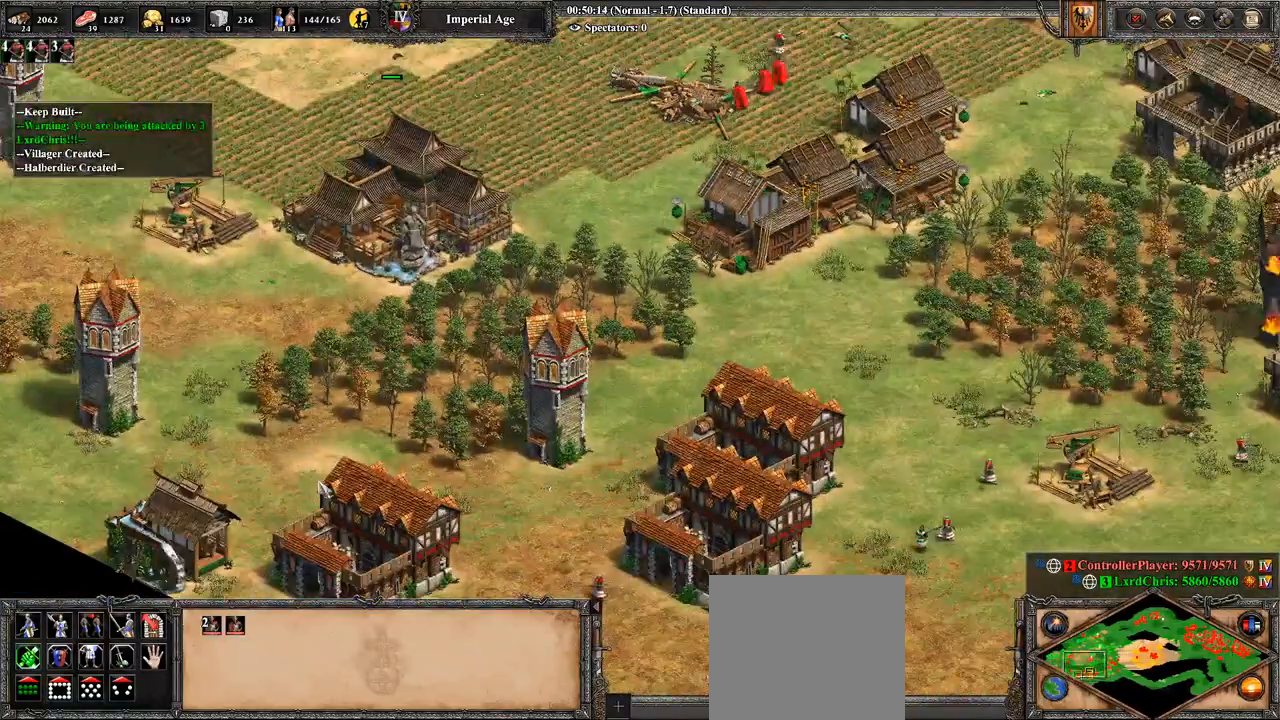
{"buttons": [], "left_stick": "center", "right_stick": "center", "events": []}
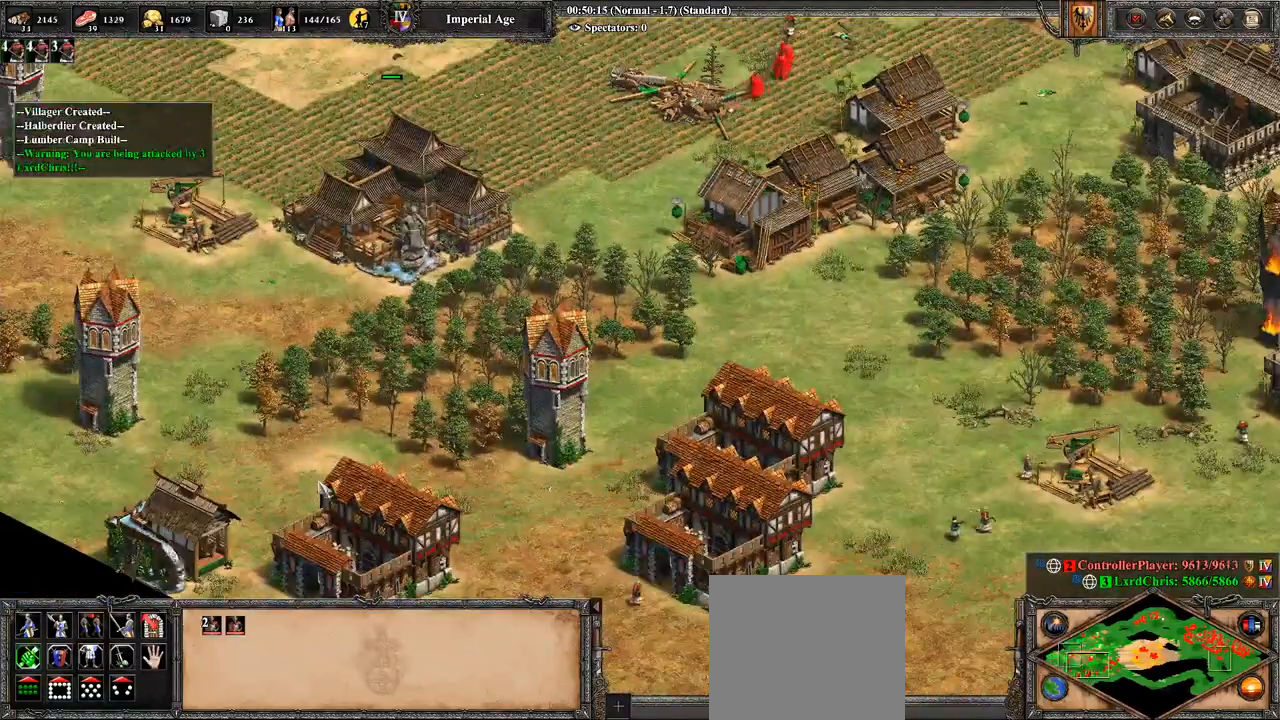
{"buttons": [], "left_stick": "center", "right_stick": "center", "events": [[143, "left_stick", "down-right"], [286, "left_stick", "center"], [357, "CROSS", "down"], [464, "CROSS", "up"]]}
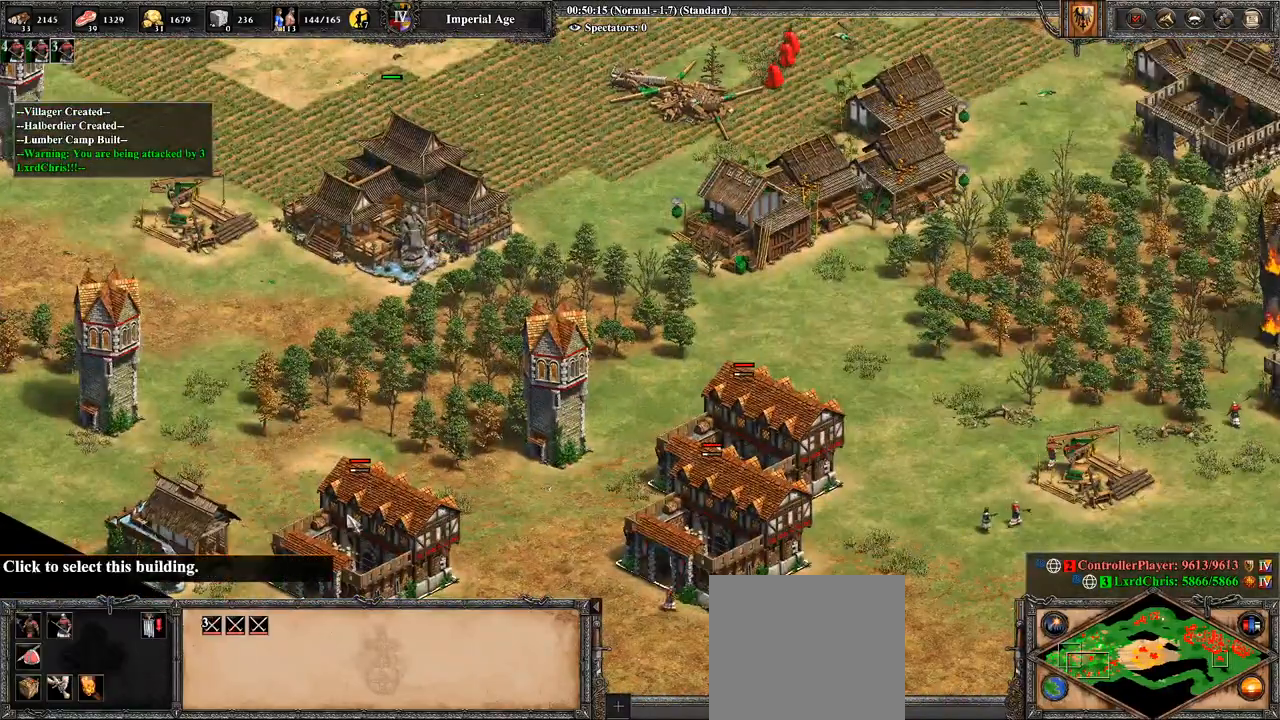
{"buttons": [], "left_stick": "left", "right_stick": "center", "events": [[36, "CROSS", "down"], [143, "CROSS", "up"], [286, "left_stick", "left"]]}
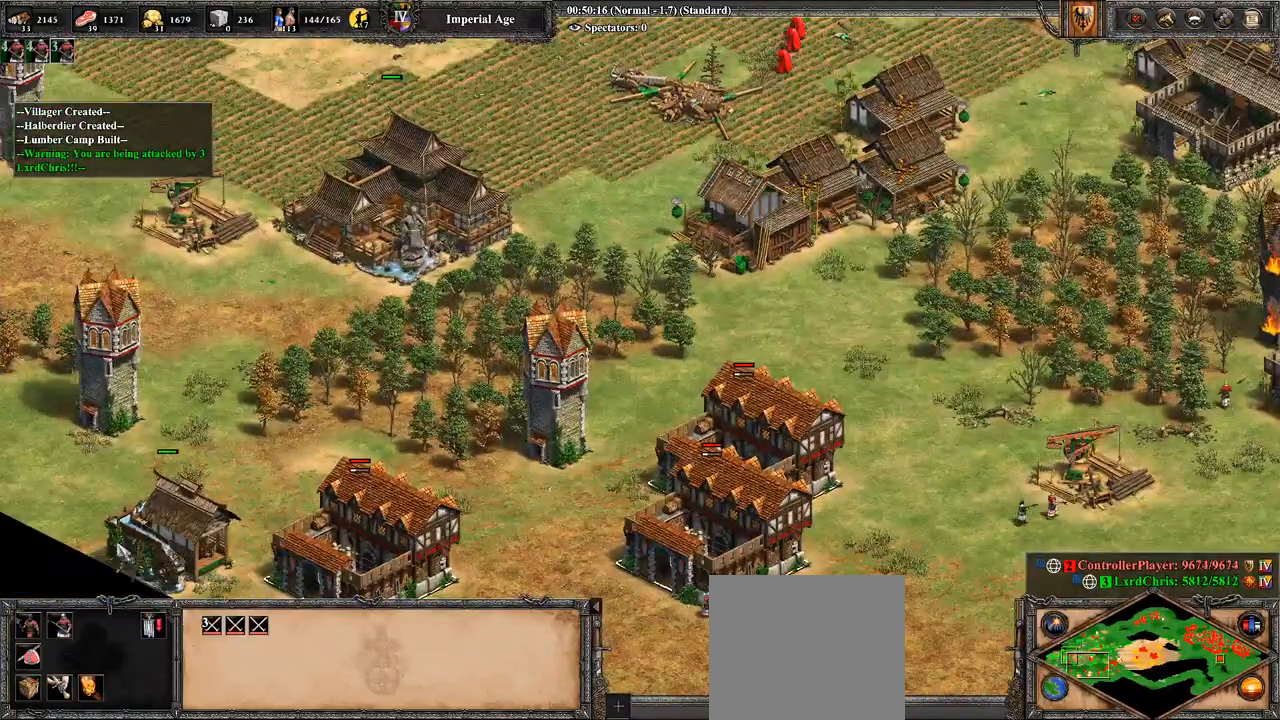
{"buttons": [], "left_stick": "center", "right_stick": "center", "events": [[71, "left_stick", "down-right"], [214, "left_stick", "down"], [464, "left_stick", "center"]]}
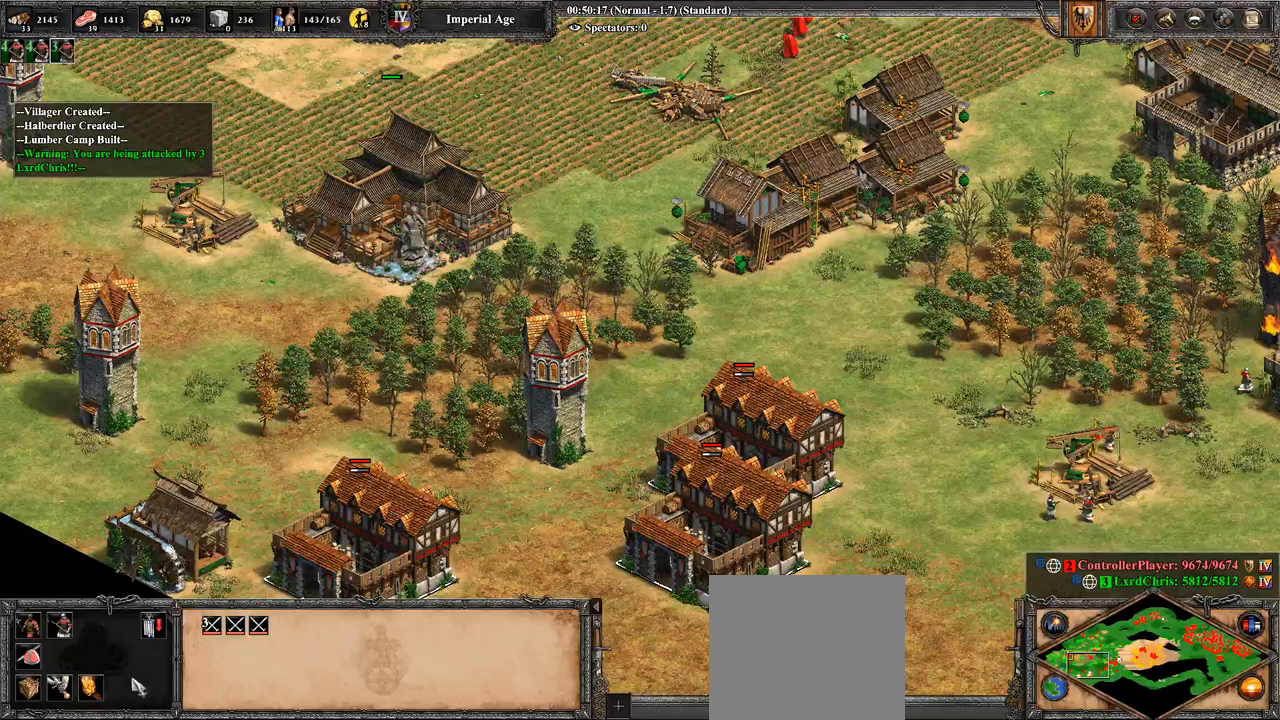
{"buttons": [], "left_stick": "center", "right_stick": "center", "events": [[107, "left_stick", "left"], [214, "left_stick", "center"]]}
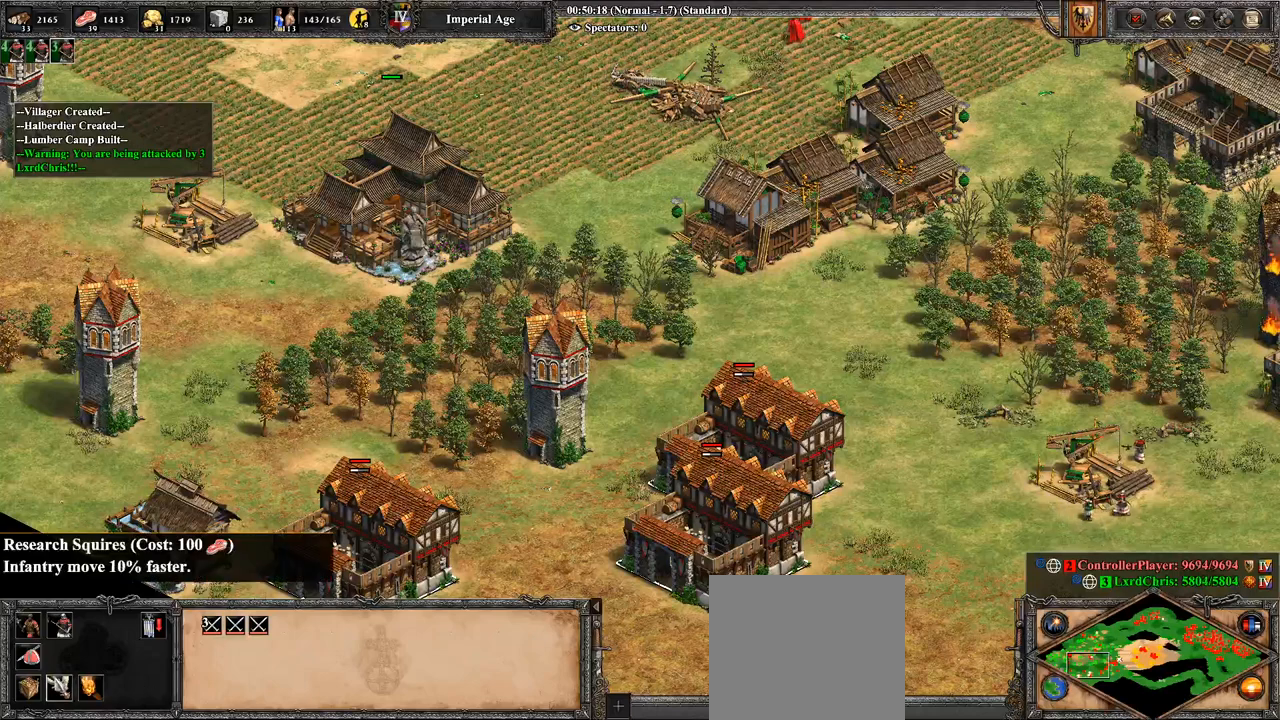
{"buttons": [], "left_stick": "center", "right_stick": "center", "events": [[107, "CROSS", "down"], [214, "CROSS", "up"], [214, "left_stick", "right"], [357, "left_stick", "center"]]}
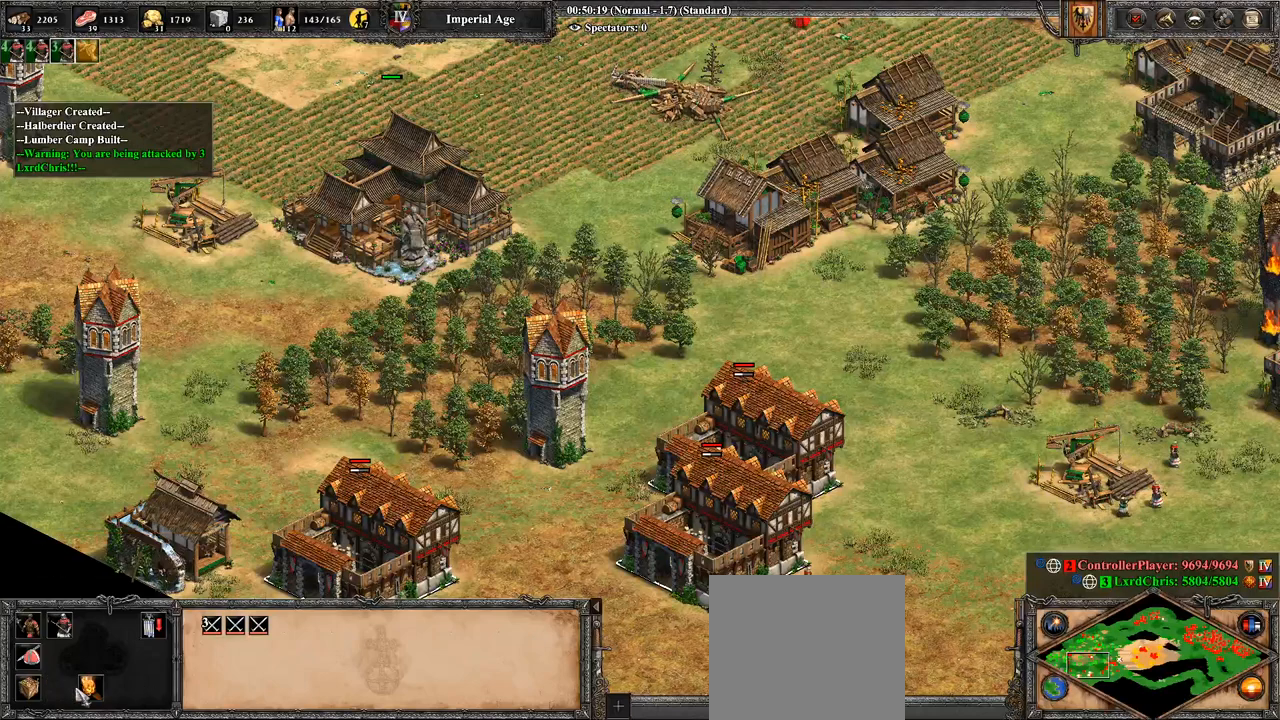
{"buttons": ["CROSS"], "left_stick": "center", "right_stick": "center", "events": [[36, "CROSS", "down"], [143, "CROSS", "up"], [321, "CROSS", "down"], [321, "left_stick", "right"], [393, "CROSS", "up"], [429, "left_stick", "center"], [464, "CROSS", "down"]]}
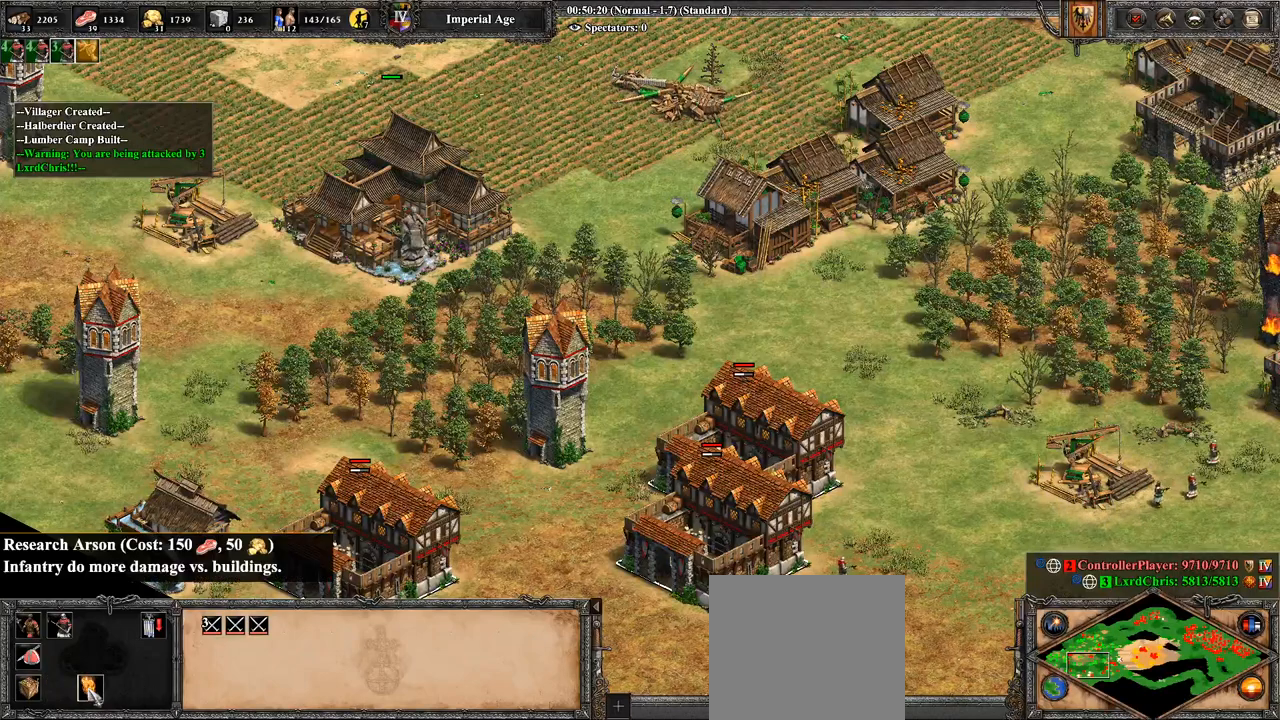
{"buttons": [], "left_stick": "center", "right_stick": "center", "events": [[71, "CROSS", "up"], [286, "left_stick", "up"], [464, "left_stick", "center"]]}
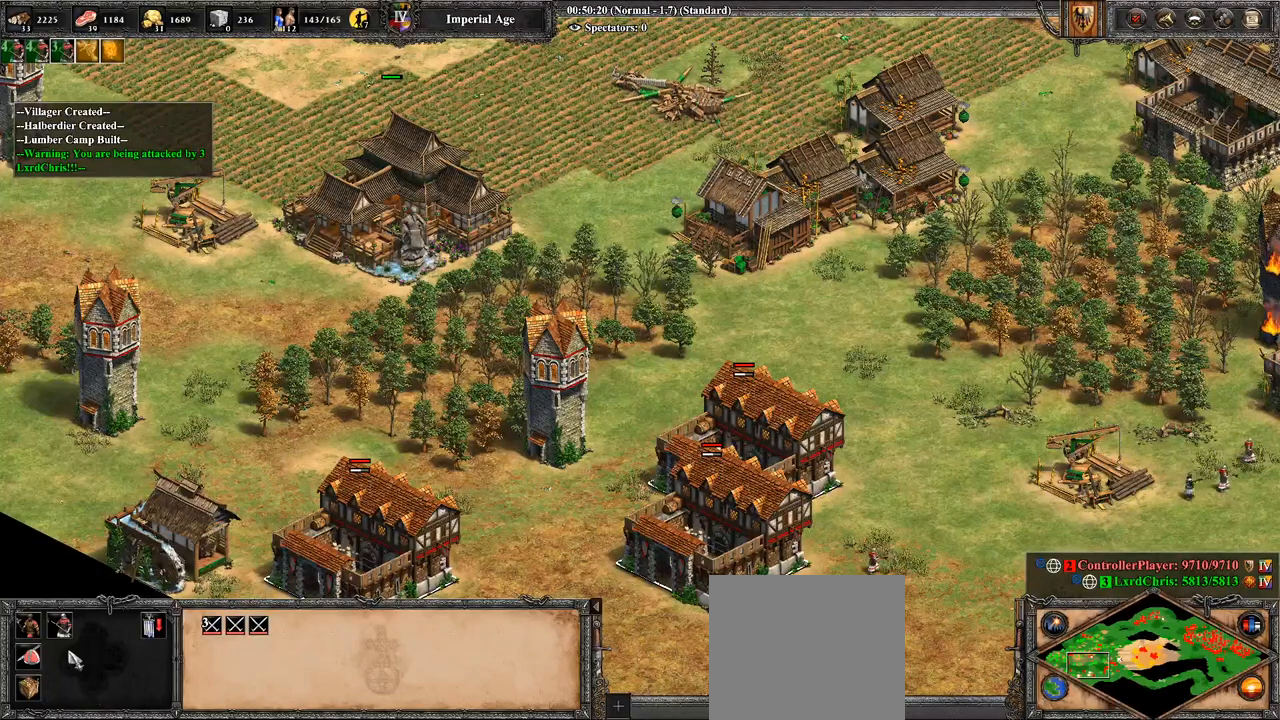
{"buttons": [], "left_stick": "center", "right_stick": "center", "events": [[214, "left_stick", "up"], [286, "left_stick", "center"], [393, "left_stick", "up"], [500, "left_stick", "center"]]}
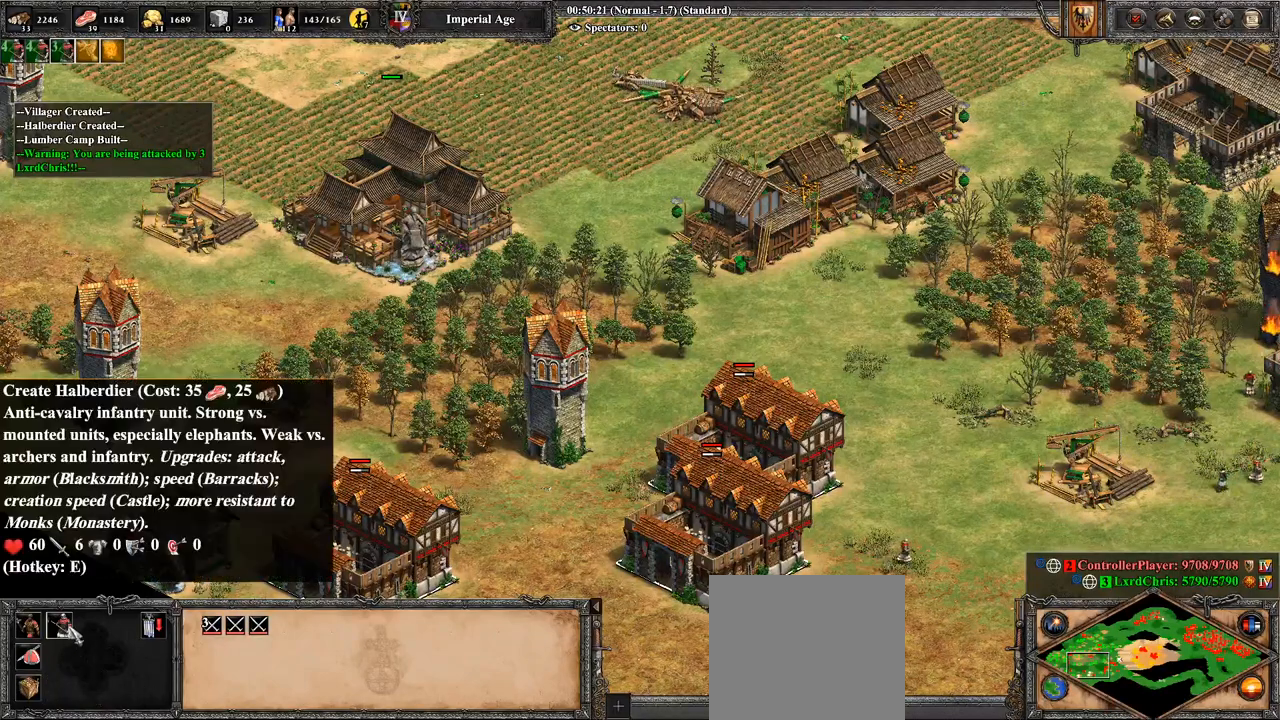
{"buttons": ["R2"], "left_stick": "center", "right_stick": "center", "events": [[214, "R2", "down"], [429, "CROSS", "down"], [500, "CROSS", "up"]]}
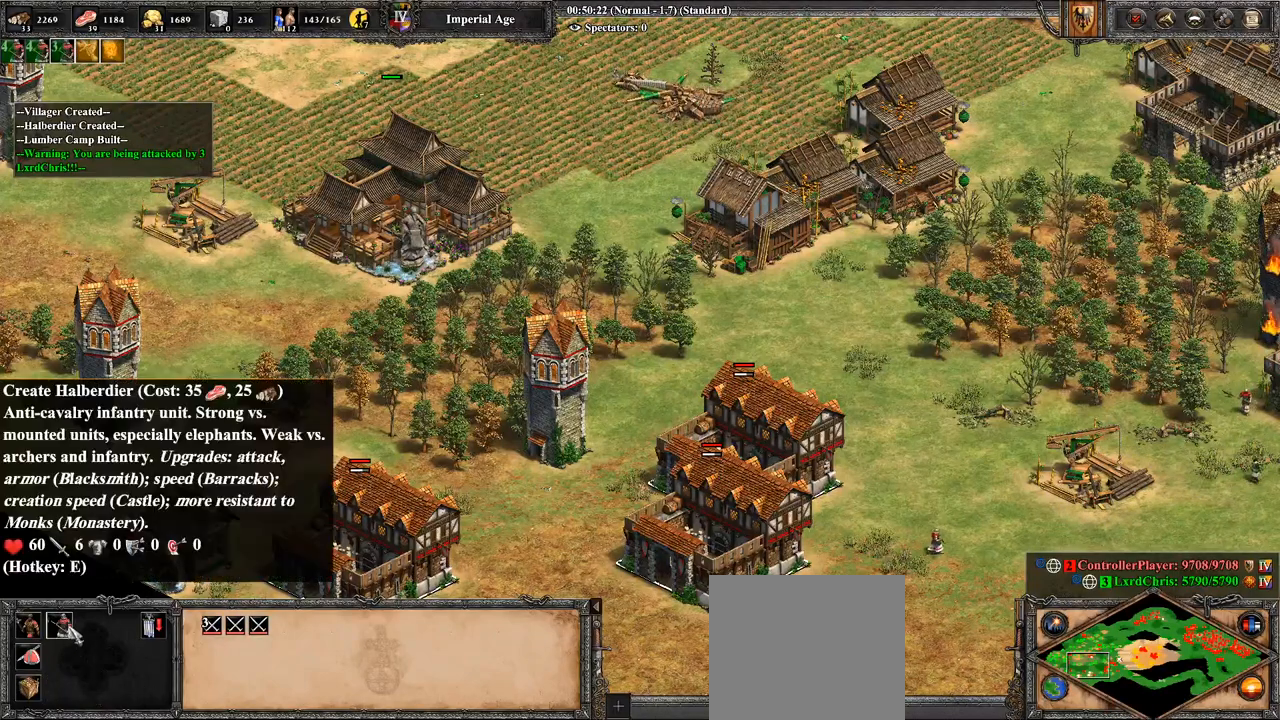
{"buttons": ["CROSS", "R2"], "left_stick": "center", "right_stick": "center", "events": [[107, "CROSS", "down"], [214, "CROSS", "up"], [286, "CROSS", "down"], [393, "CROSS", "up"], [429, "CROSS", "down"]]}
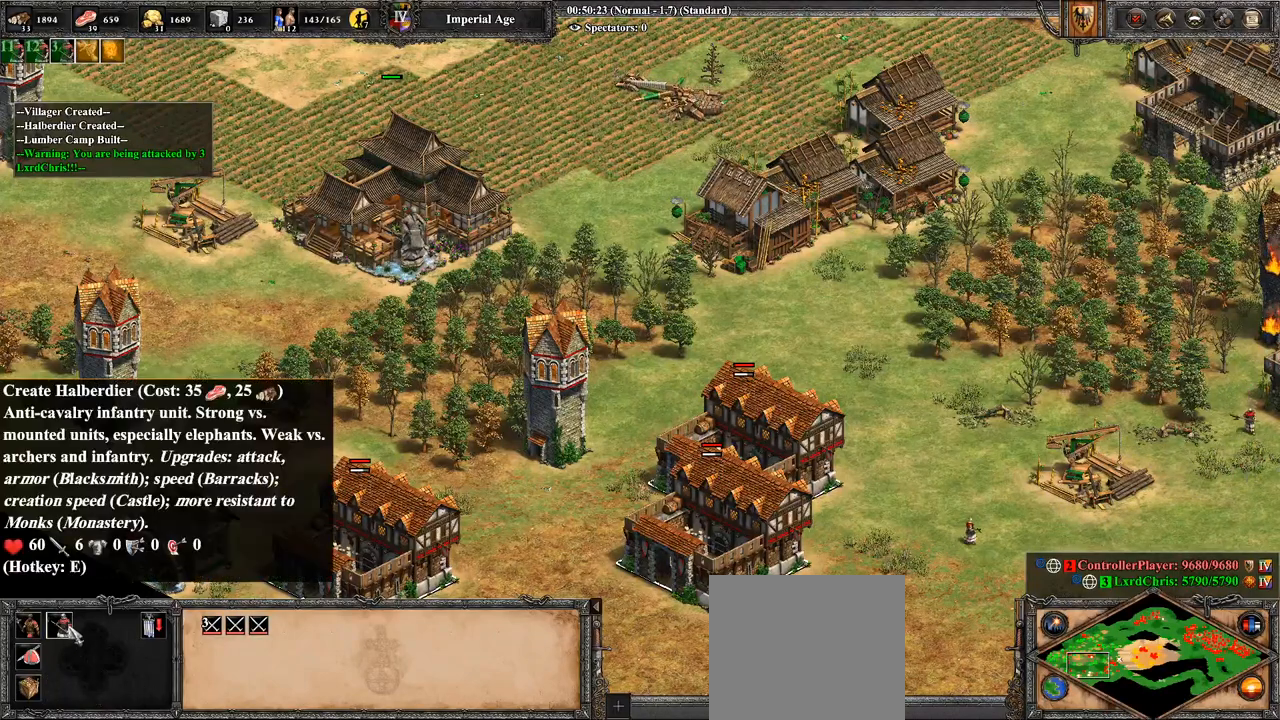
{"buttons": [], "left_stick": "center", "right_stick": "up-left", "events": [[36, "CROSS", "up"], [107, "CROSS", "down"], [179, "CROSS", "up"], [214, "CROSS", "down"], [321, "CROSS", "up"], [393, "R2", "up"], [500, "right_stick", "up-left"]]}
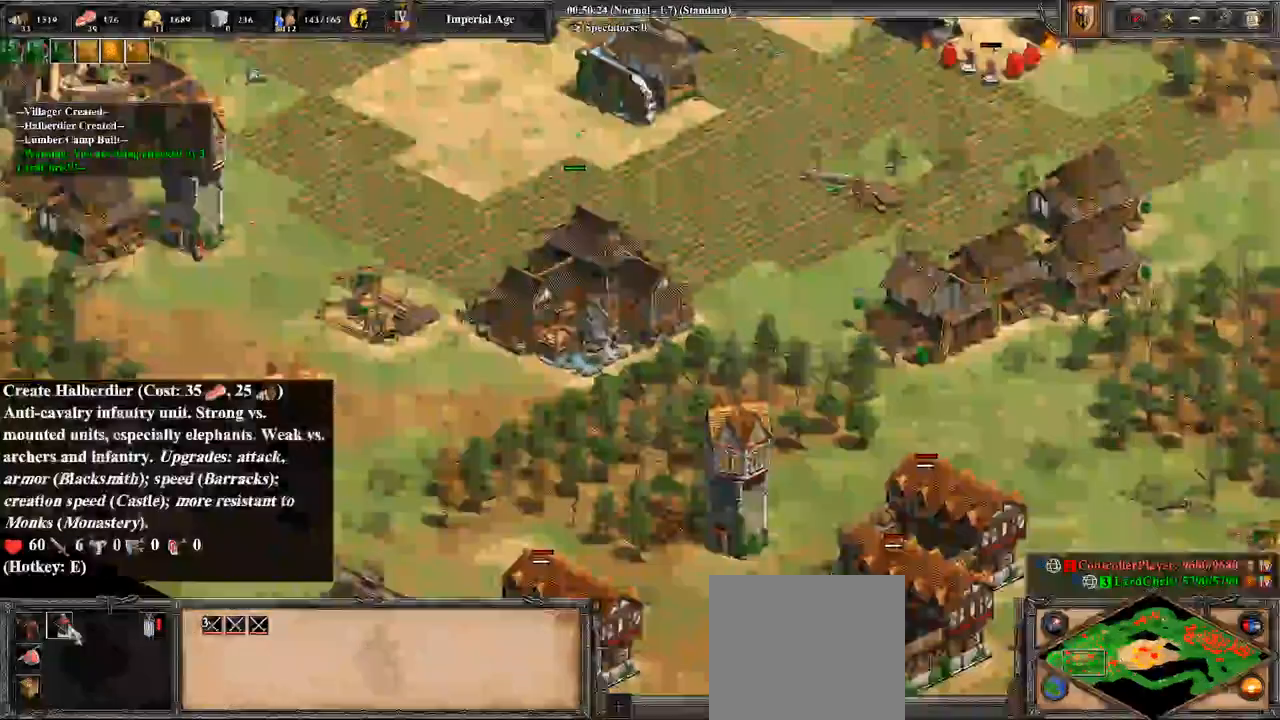
{"buttons": [], "left_stick": "up-right", "right_stick": "center", "events": [[286, "right_stick", "center"], [321, "left_stick", "up-right"]]}